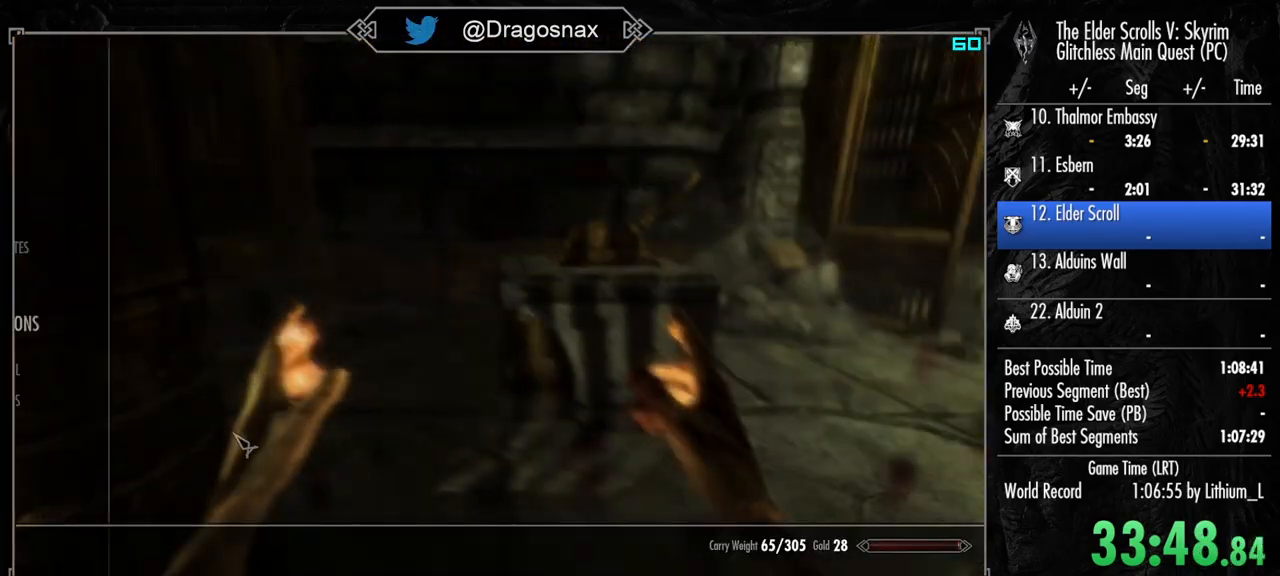
Gameplay with keyboard and mouse; each line is a JSON object with the keys and mouse buttons held at the frame after it. "events" lists presses ("down") and releases ("up") of "1", "2", "3", "4", "a", "ctrl", "d", "e", "f", "f1", "f5", "g", "j", "m", "q", "r", "s", "shift", "space", "t", "tab", "v", "w", "y", "mouse_left", "mouse_right", "mouse_mb4", "mouse_mb5", "mouse_wheel_up" and "mouse_wheel_down" between this image and that frame as [ms after this image, input, new state], when the widget could be followed in between. "mouse_left", "mouse_right", "mouse_mb4", "mouse_mb5", "mouse_wheel_up", "mouse_wheel_down" = the "left", "right", "mb4", "mb5", "wheel_up", "wheel_down" buttons of the "mouse" list. No other keys are recorded. "mouse_move" is the direction in which the mouse moves at that frame (one of eight, or "still"), when it could be read.
{"keys": [], "mouse": [], "mouse_move": "left", "events": []}
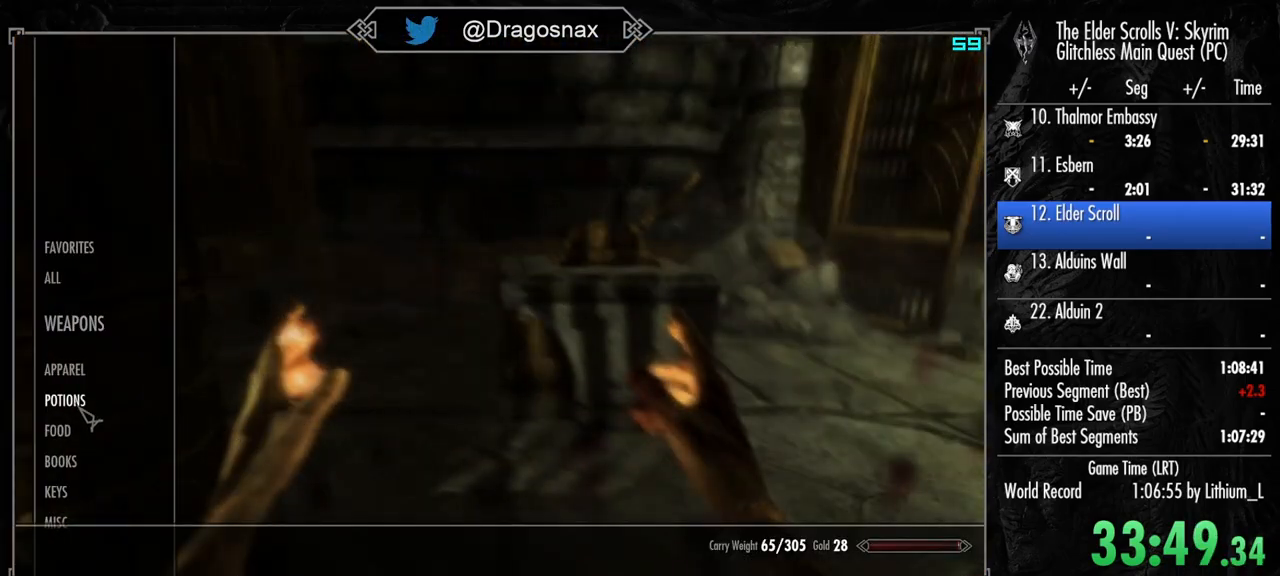
{"keys": [], "mouse": [], "mouse_move": "right", "events": []}
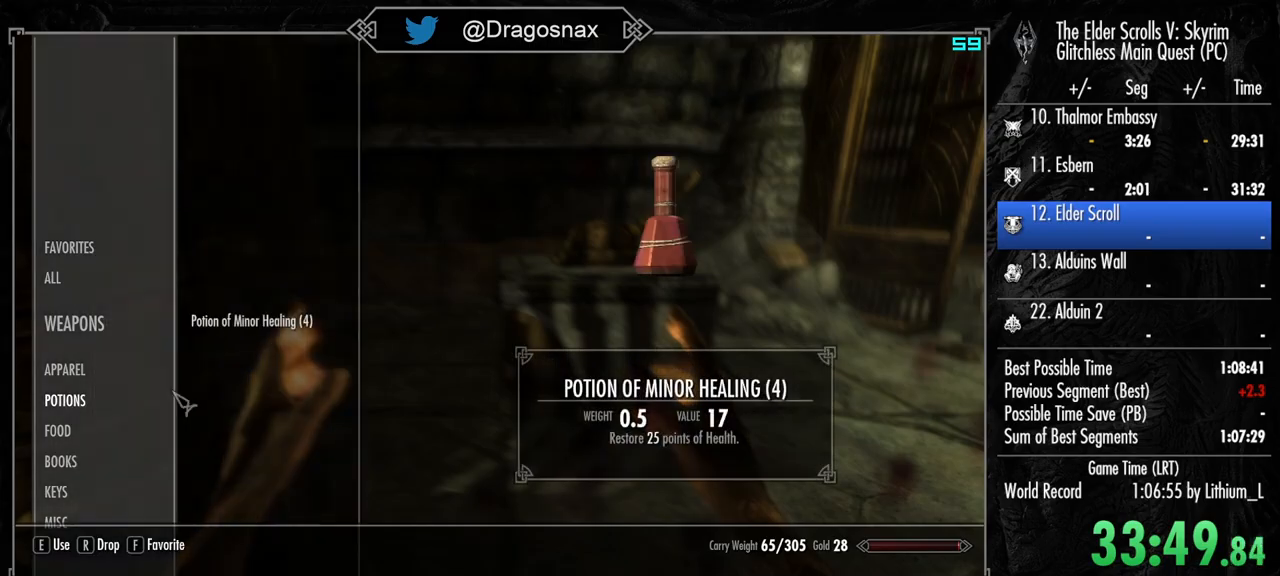
{"keys": [], "mouse": [], "mouse_move": "still", "events": []}
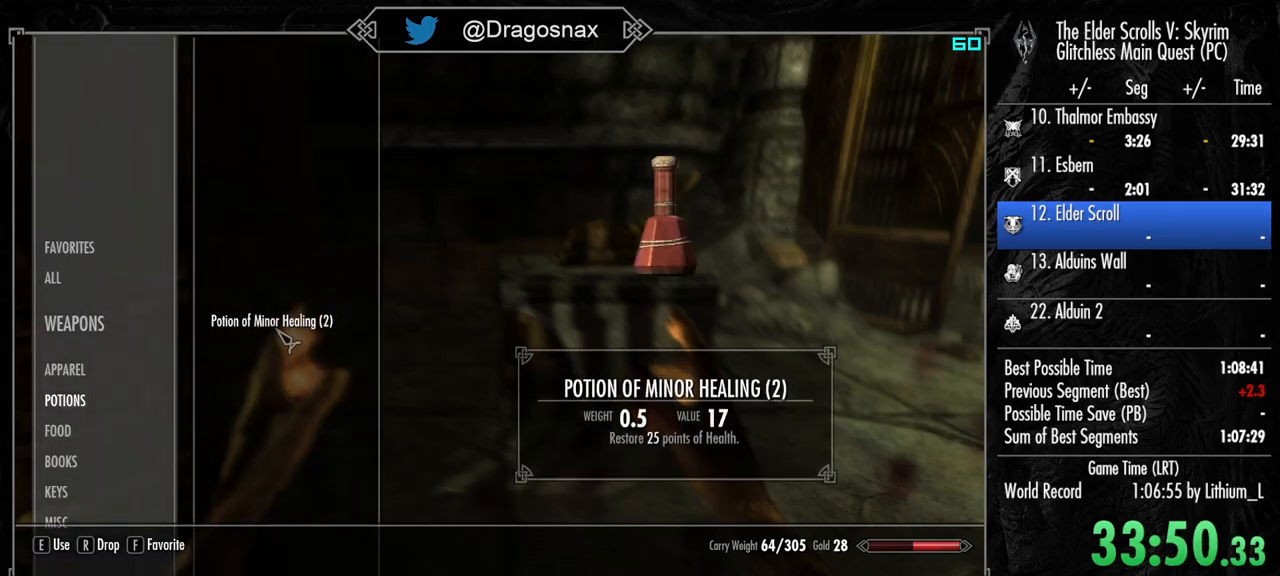
{"keys": ["shift", "w"], "mouse": [], "mouse_move": "right", "events": [[233, "tab", "down"], [333, "tab", "up"], [417, "w", "down"], [467, "shift", "down"]]}
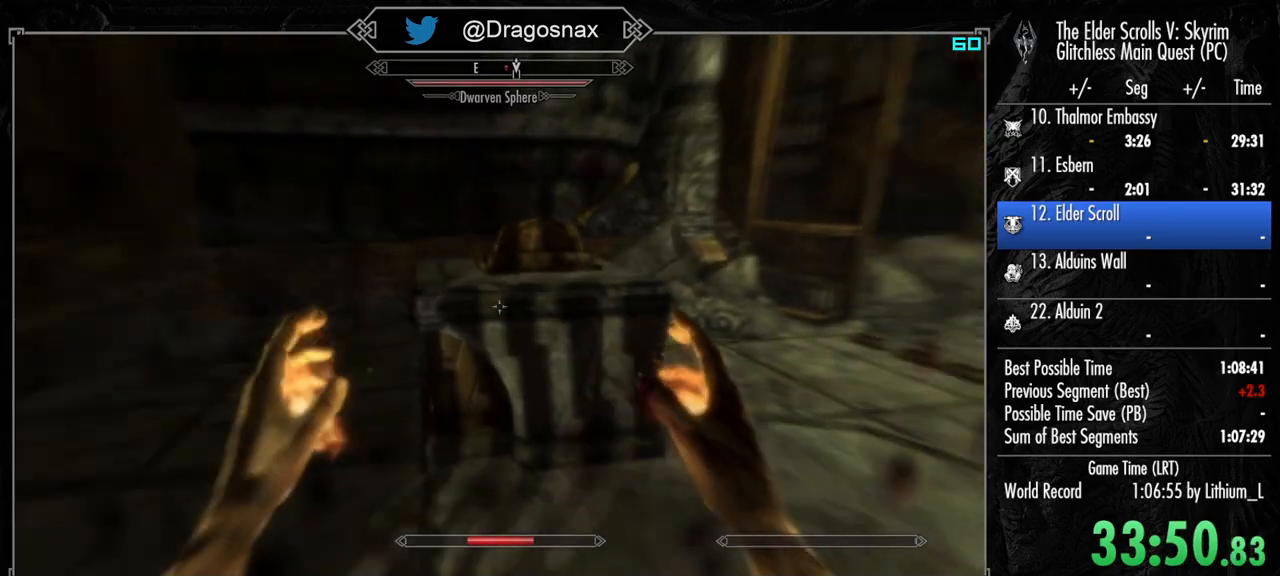
{"keys": ["shift", "w"], "mouse": [], "mouse_move": "left", "events": []}
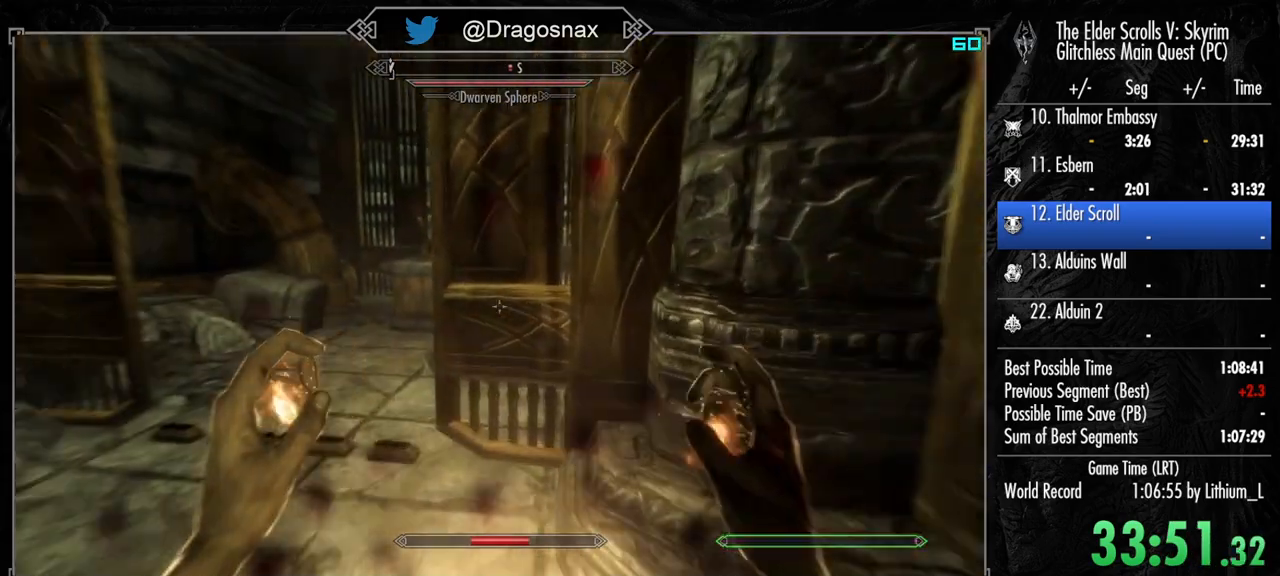
{"keys": ["shift", "w"], "mouse": [], "mouse_move": "right", "events": [[417, "shift", "up"], [500, "shift", "down"]]}
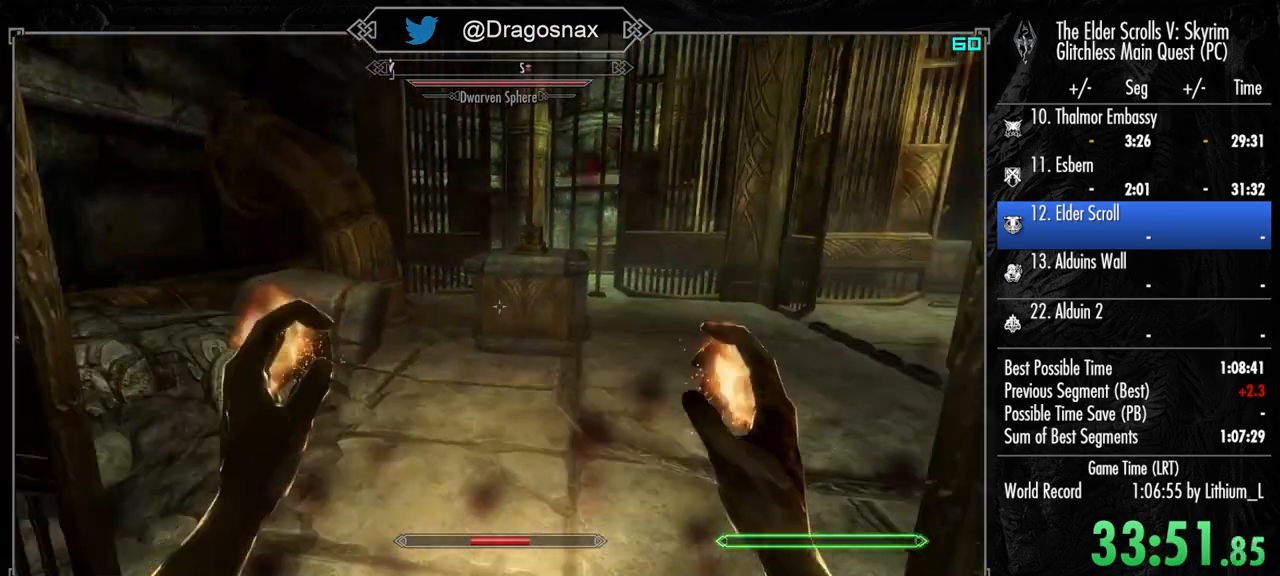
{"keys": ["shift", "w"], "mouse": [], "mouse_move": "right", "events": []}
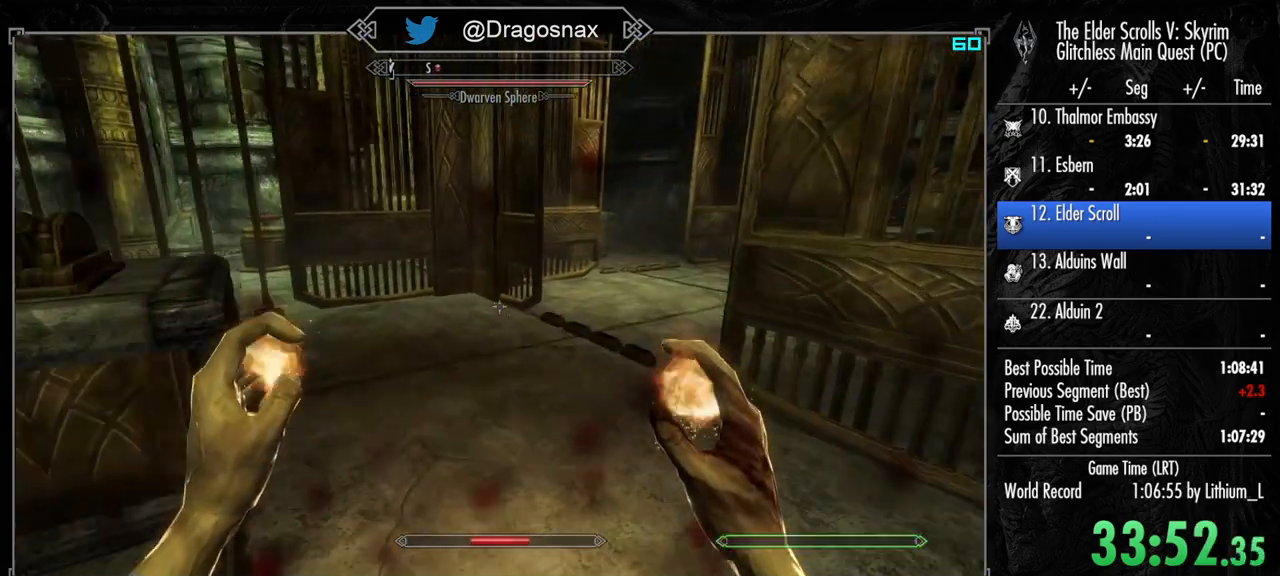
{"keys": ["4", "w"], "mouse": [], "mouse_move": "left", "events": [[200, "shift", "up"], [483, "4", "down"]]}
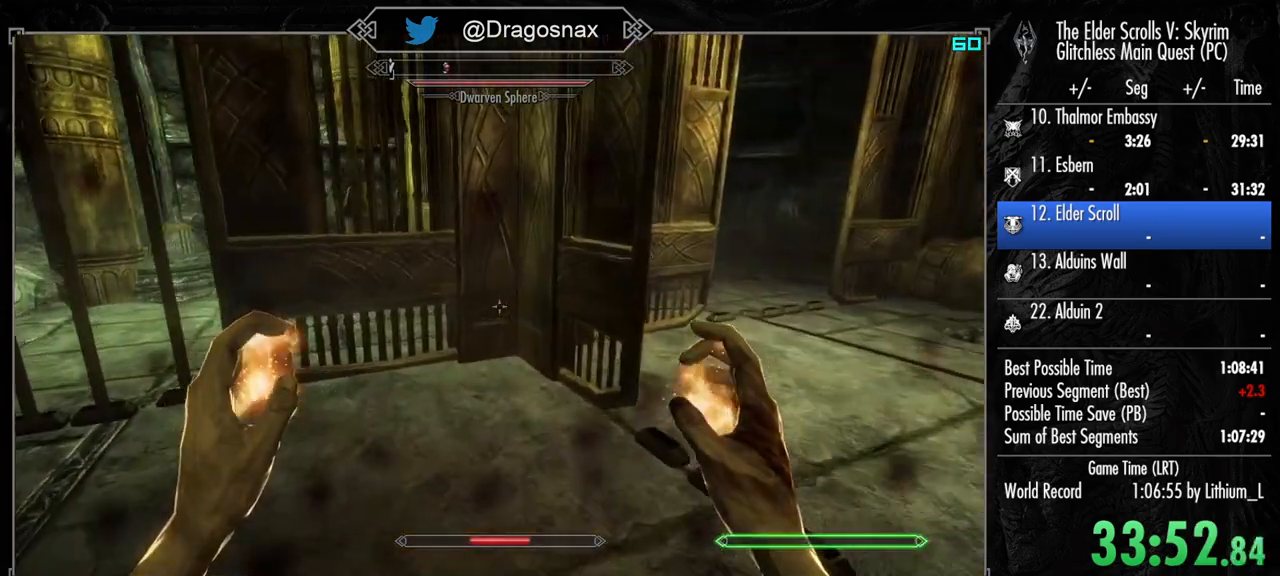
{"keys": ["shift", "w"], "mouse": [], "mouse_move": "right", "events": [[83, "4", "up"], [167, "4", "down"], [267, "4", "up"], [400, "4", "down"], [450, "4", "up"], [500, "shift", "down"]]}
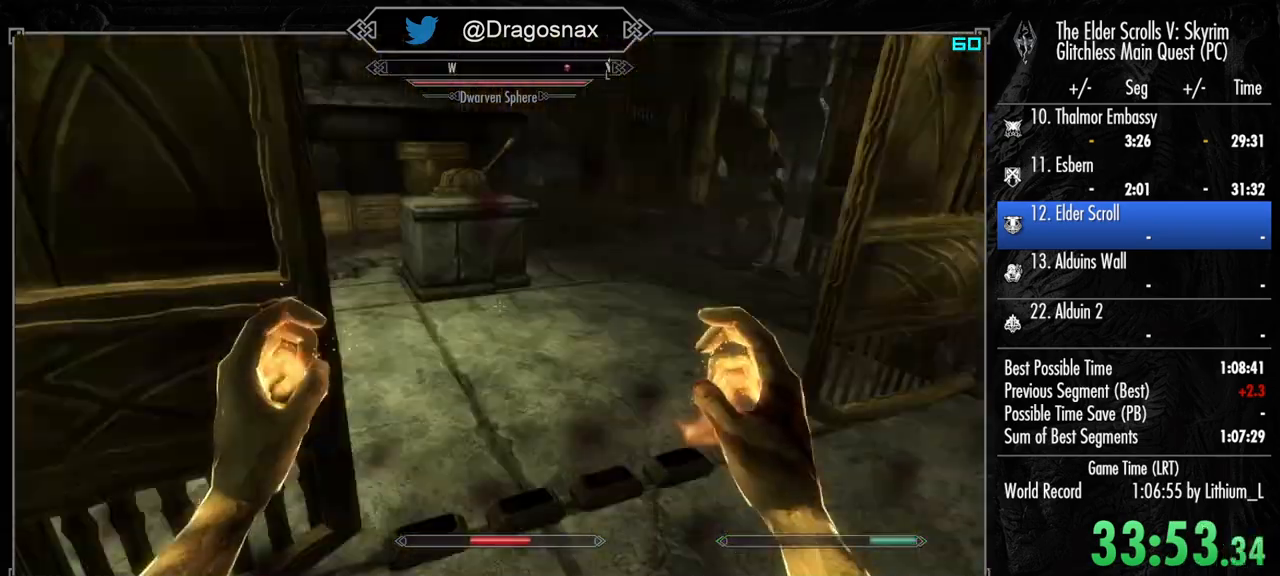
{"keys": ["shift", "w"], "mouse": [], "mouse_move": "left", "events": []}
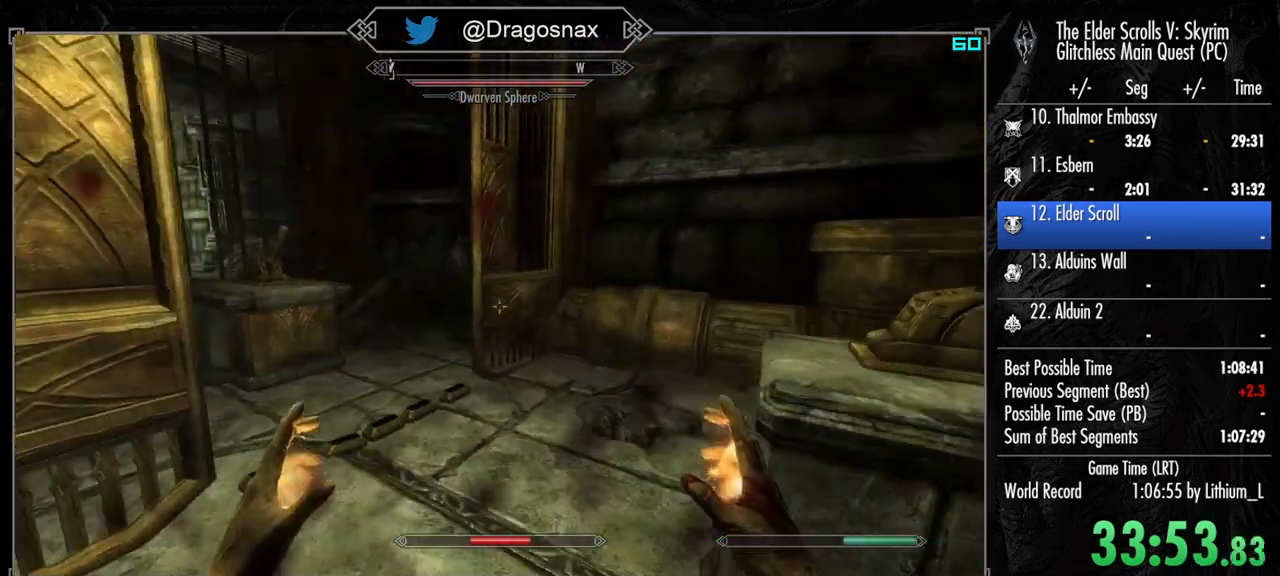
{"keys": ["shift", "w"], "mouse": [], "mouse_move": "left", "events": []}
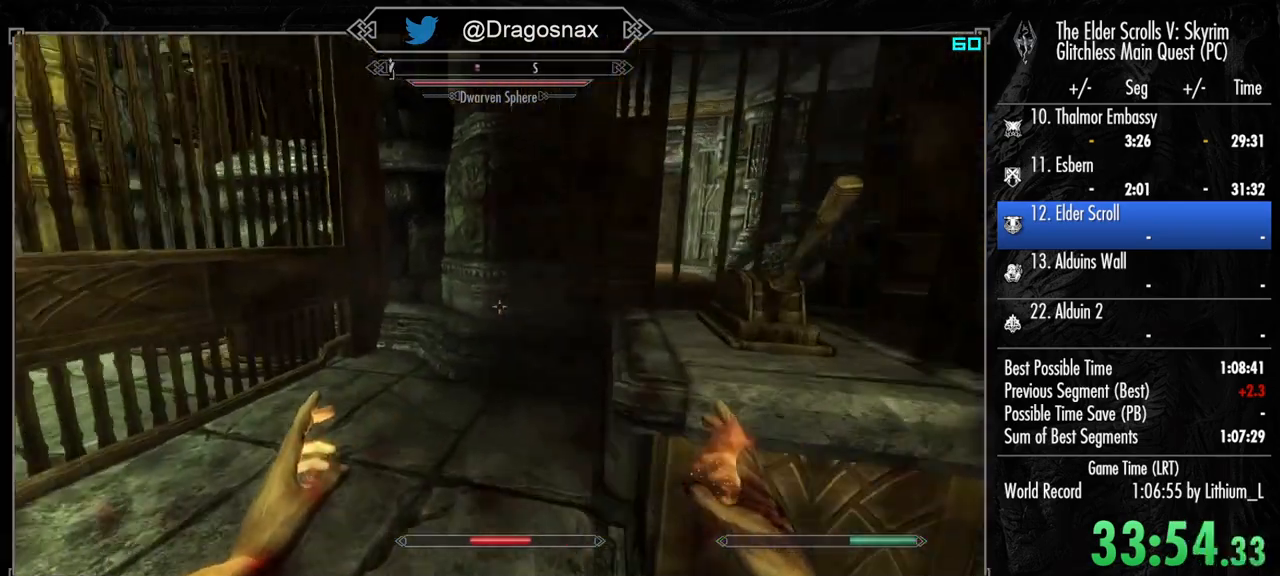
{"keys": ["shift", "w"], "mouse": [], "mouse_move": "right", "events": []}
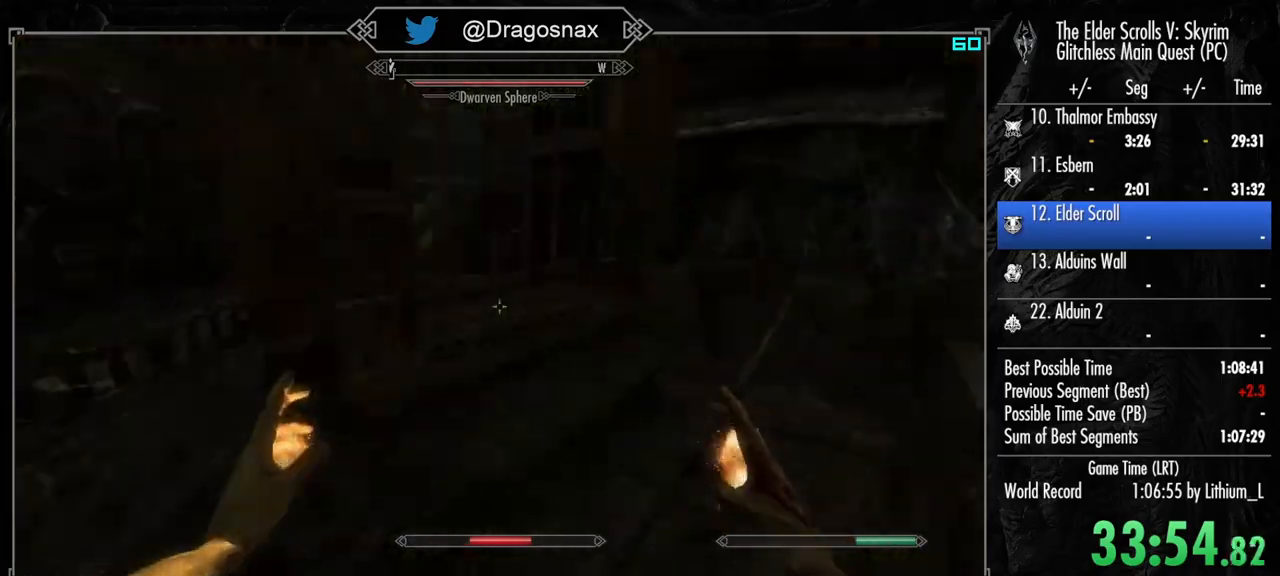
{"keys": [], "mouse": [], "mouse_move": "left", "events": [[233, "shift", "up"], [467, "w", "up"]]}
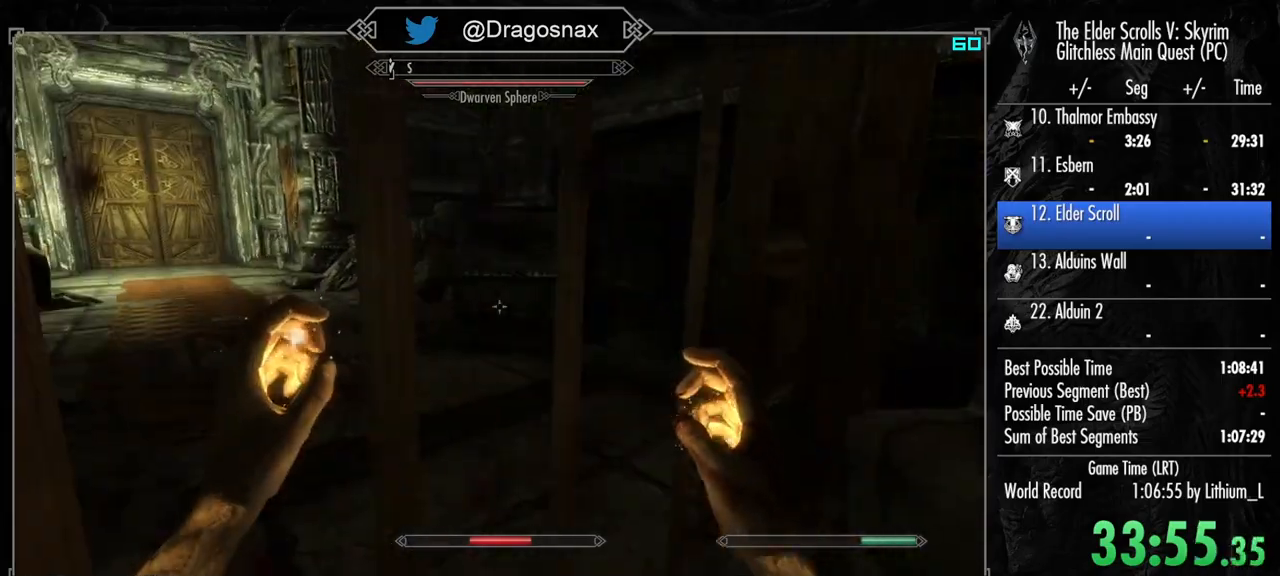
{"keys": [], "mouse": [], "mouse_move": "up", "events": []}
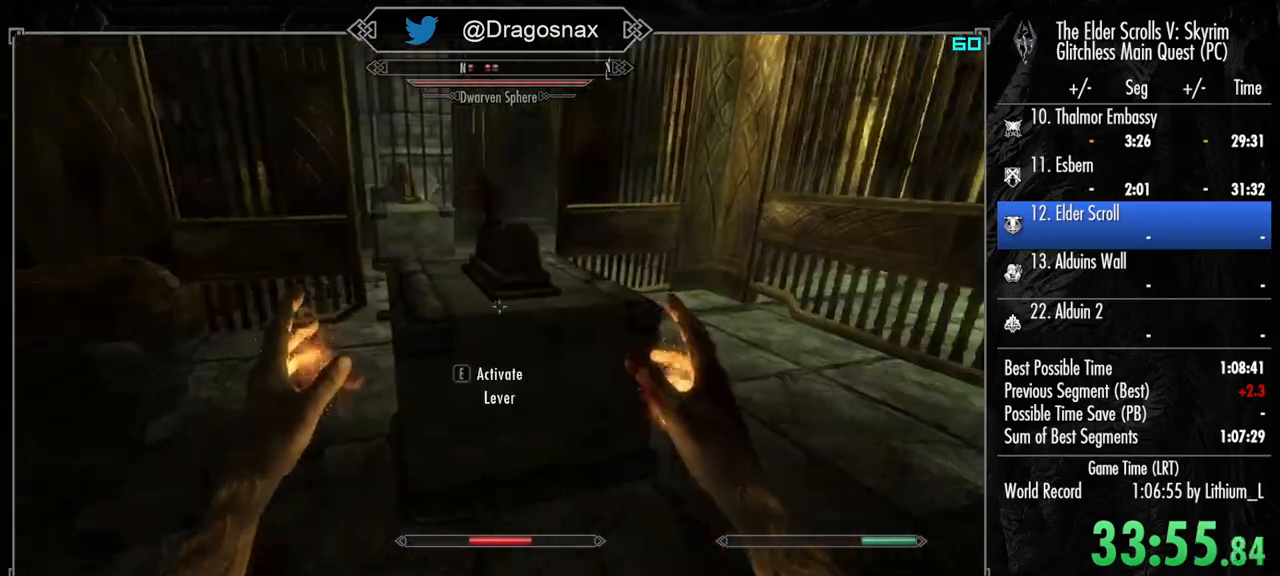
{"keys": [], "mouse": [], "mouse_move": "still", "events": [[217, "w", "down"], [400, "e", "down"], [400, "w", "up"], [450, "e", "up"]]}
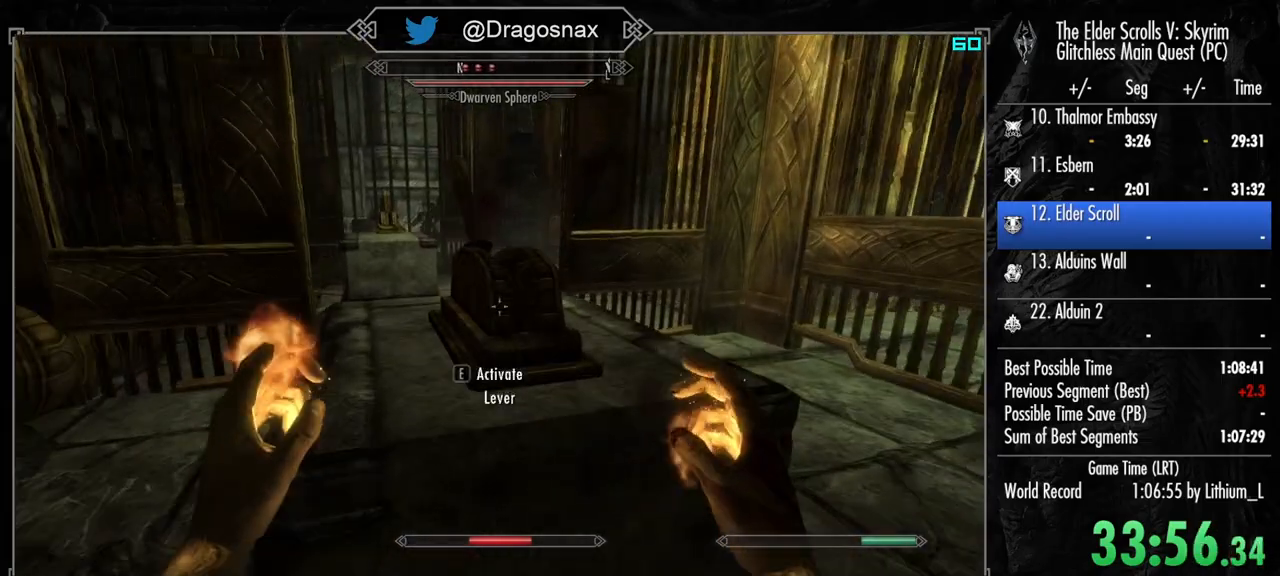
{"keys": ["w"], "mouse": [], "mouse_move": "left", "events": [[183, "d", "down"], [233, "w", "down"], [333, "d", "up"]]}
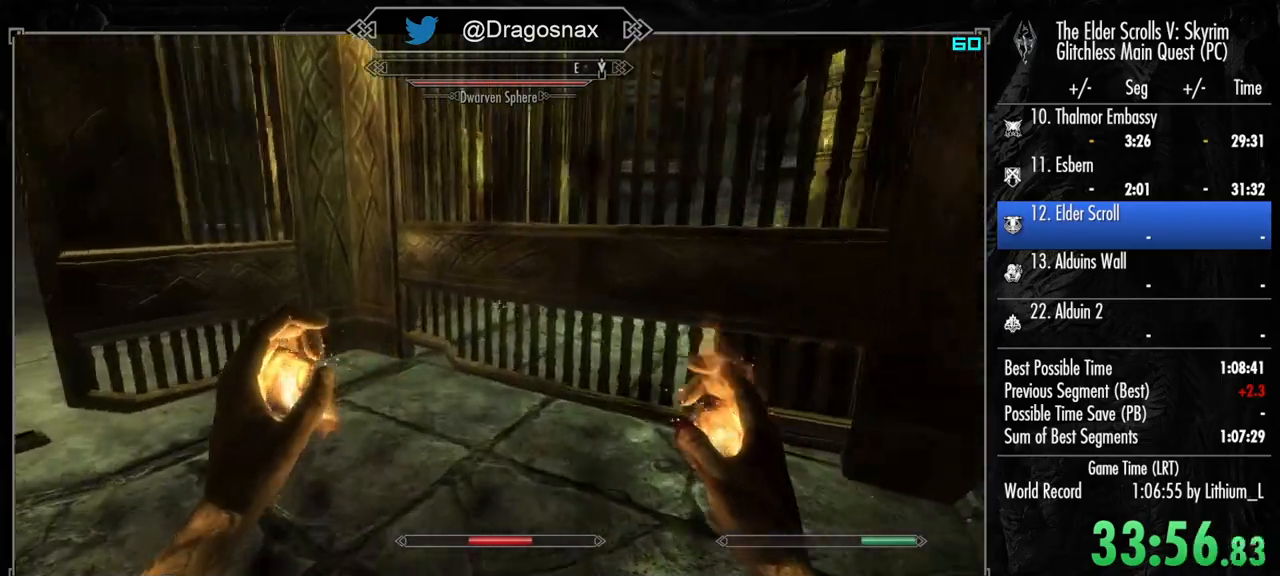
{"keys": ["shift", "w"], "mouse": [], "mouse_move": "right", "events": [[100, "shift", "down"]]}
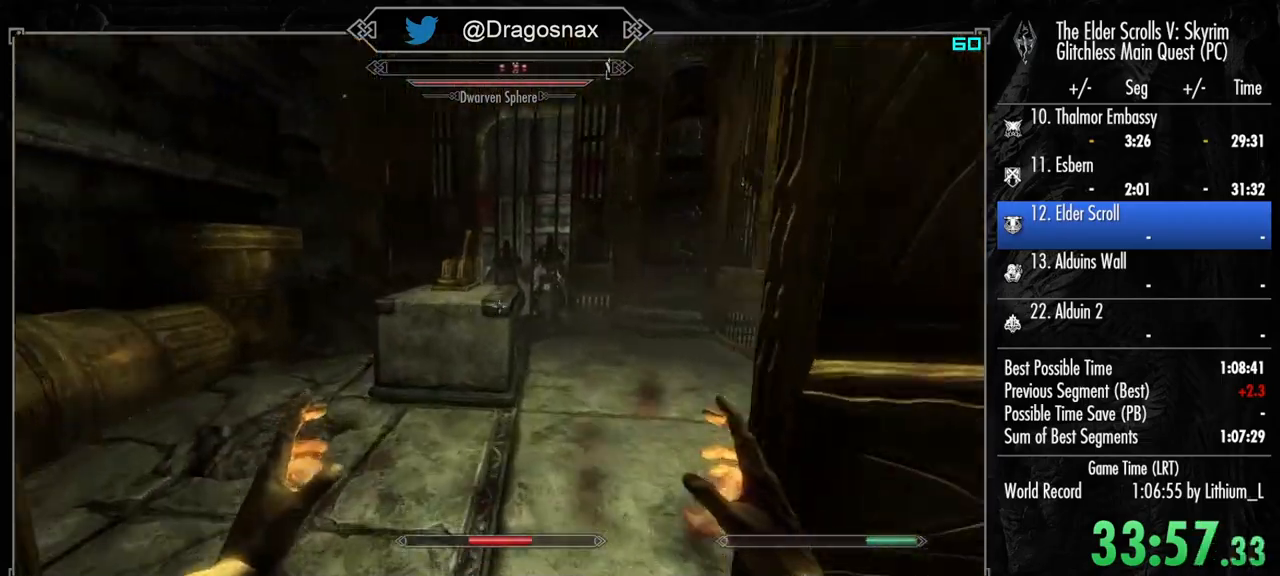
{"keys": ["shift", "w"], "mouse": [], "mouse_move": "still", "events": []}
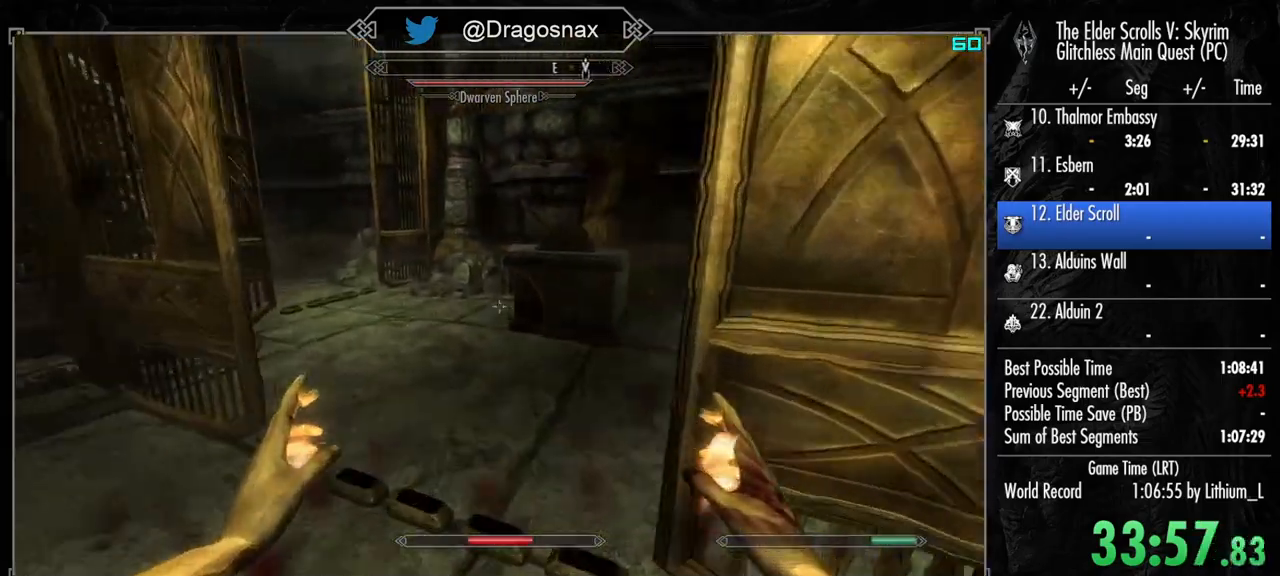
{"keys": ["shift", "w"], "mouse": [], "mouse_move": "still", "events": []}
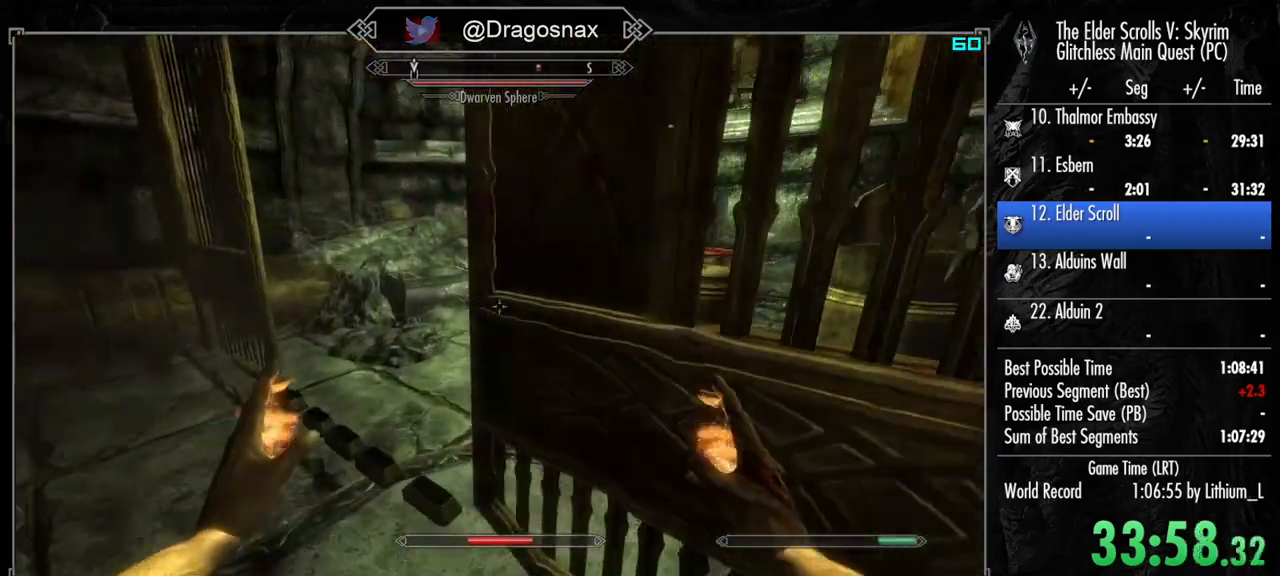
{"keys": ["shift", "w"], "mouse": [], "mouse_move": "still", "events": []}
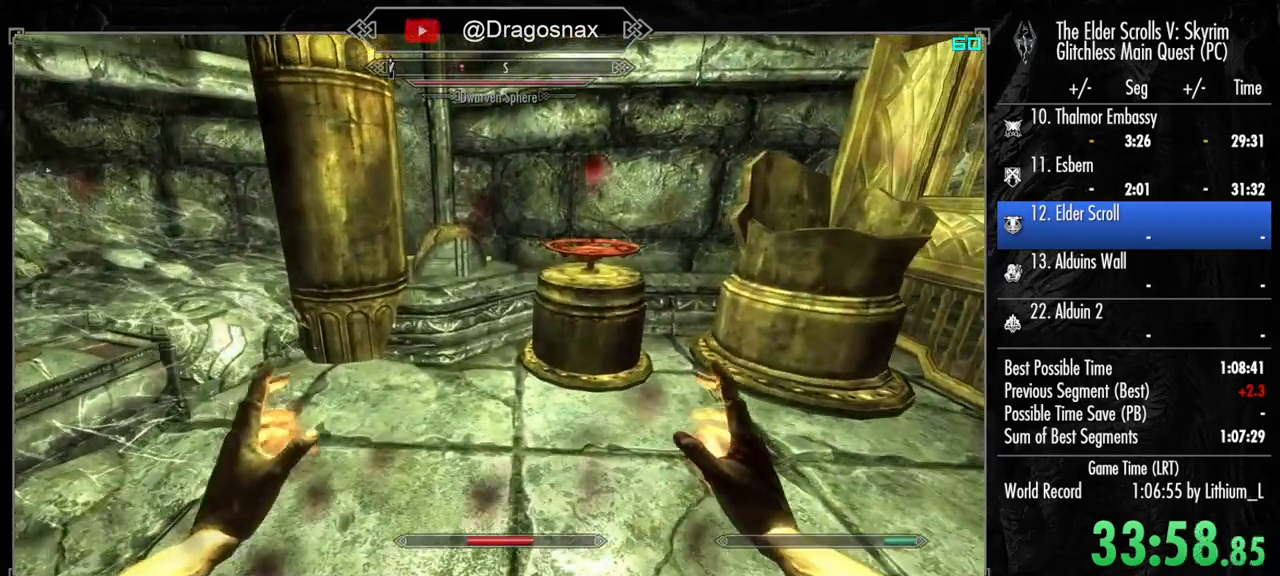
{"keys": [], "mouse": [], "mouse_move": "still", "events": [[33, "shift", "up"], [217, "e", "down"], [267, "w", "up"], [317, "e", "up"], [350, "e", "down"], [450, "e", "up"]]}
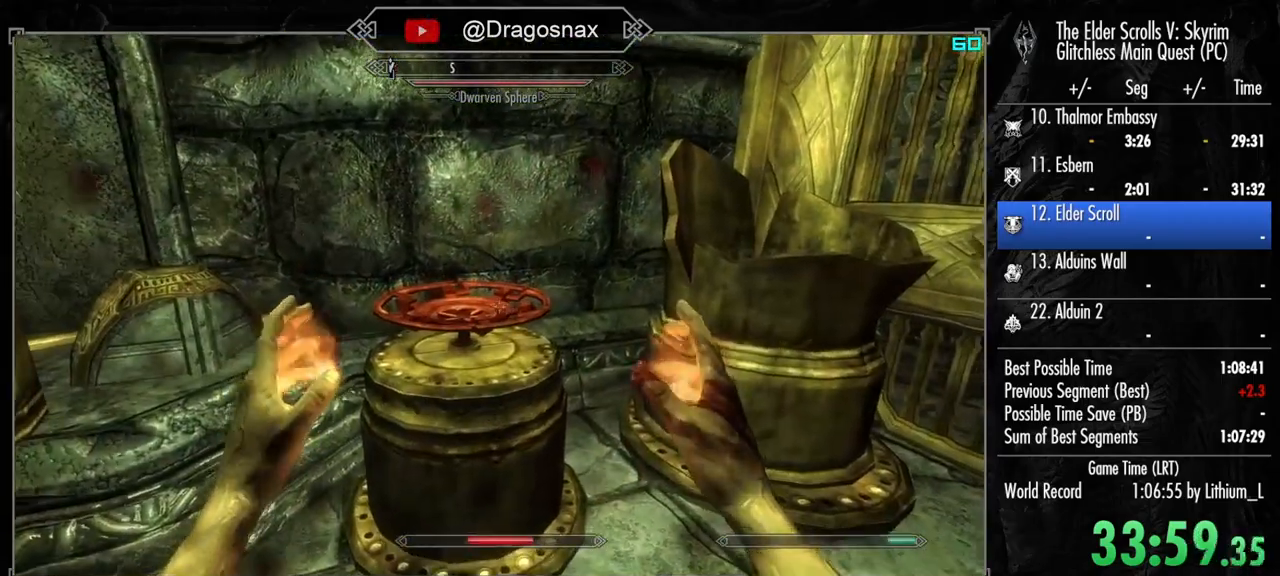
{"keys": ["e"], "mouse": [], "mouse_move": "right", "events": [[417, "e", "down"]]}
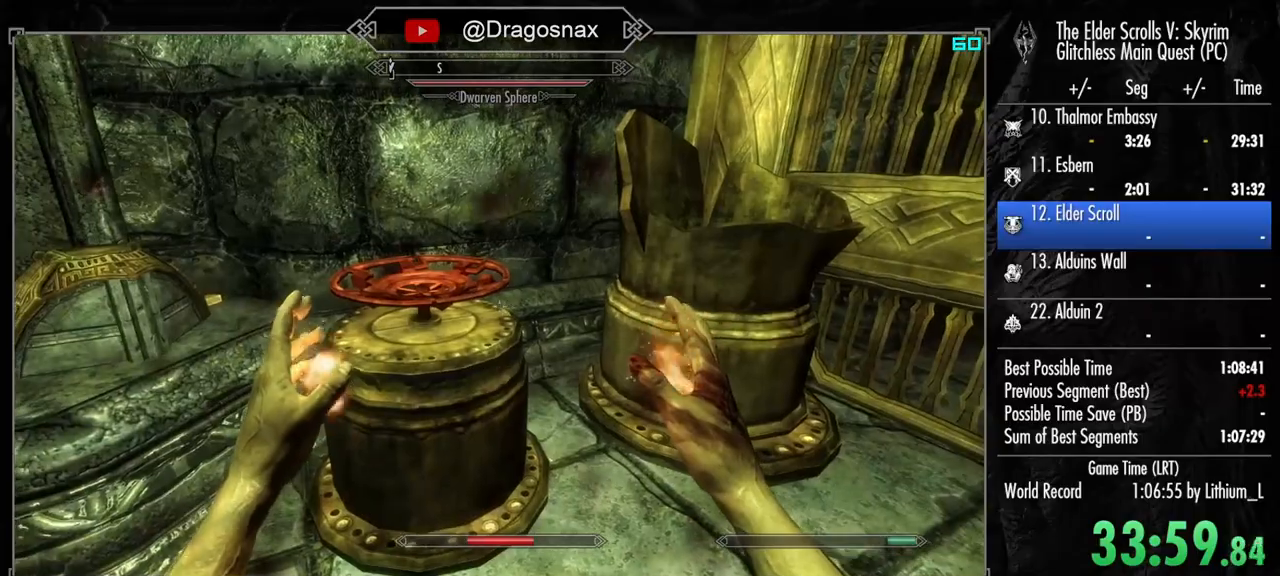
{"keys": [], "mouse": [], "mouse_move": "still", "events": [[17, "e", "up"], [300, "e", "down"], [383, "e", "up"]]}
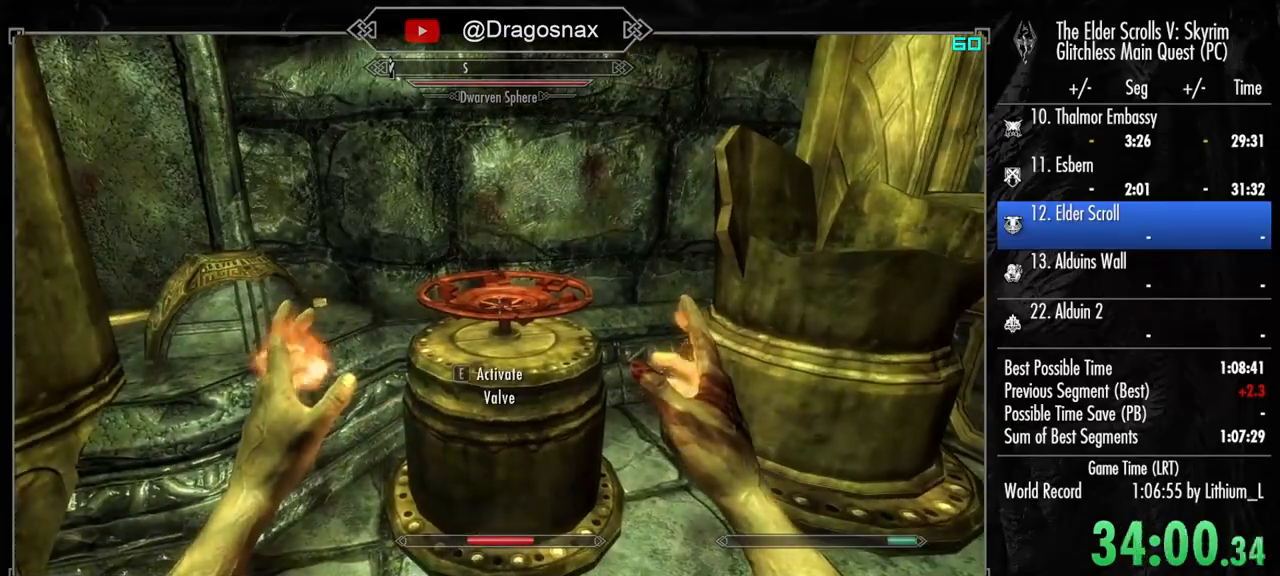
{"keys": ["shift", "w"], "mouse": [], "mouse_move": "still", "events": [[167, "w", "down"], [217, "shift", "down"]]}
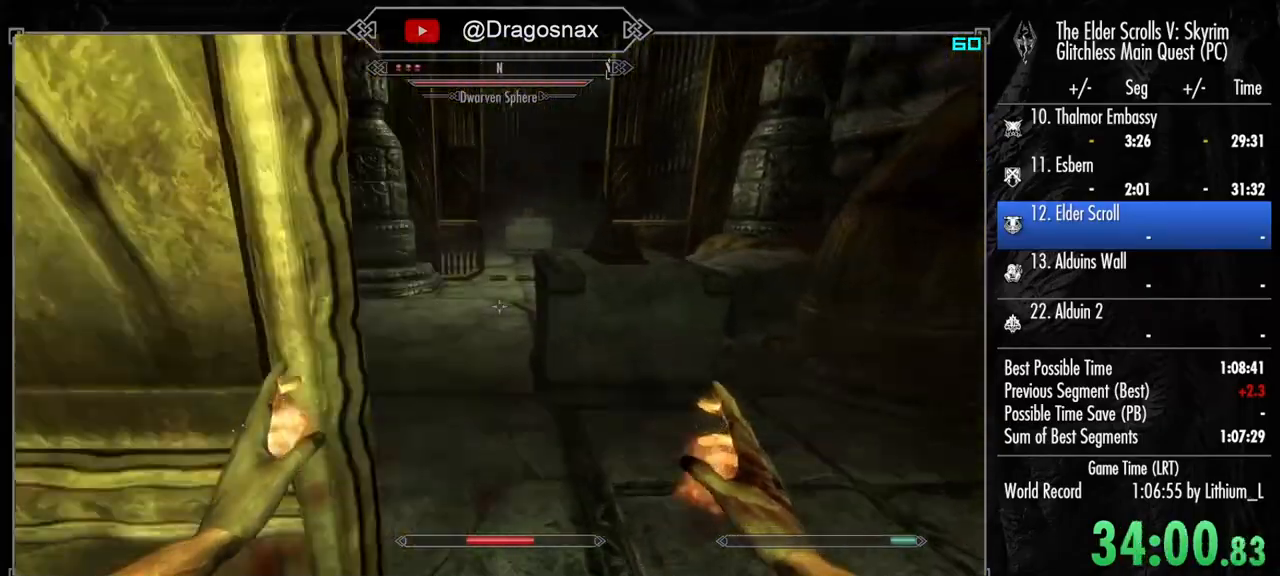
{"keys": ["shift", "w"], "mouse": [], "mouse_move": "left", "events": []}
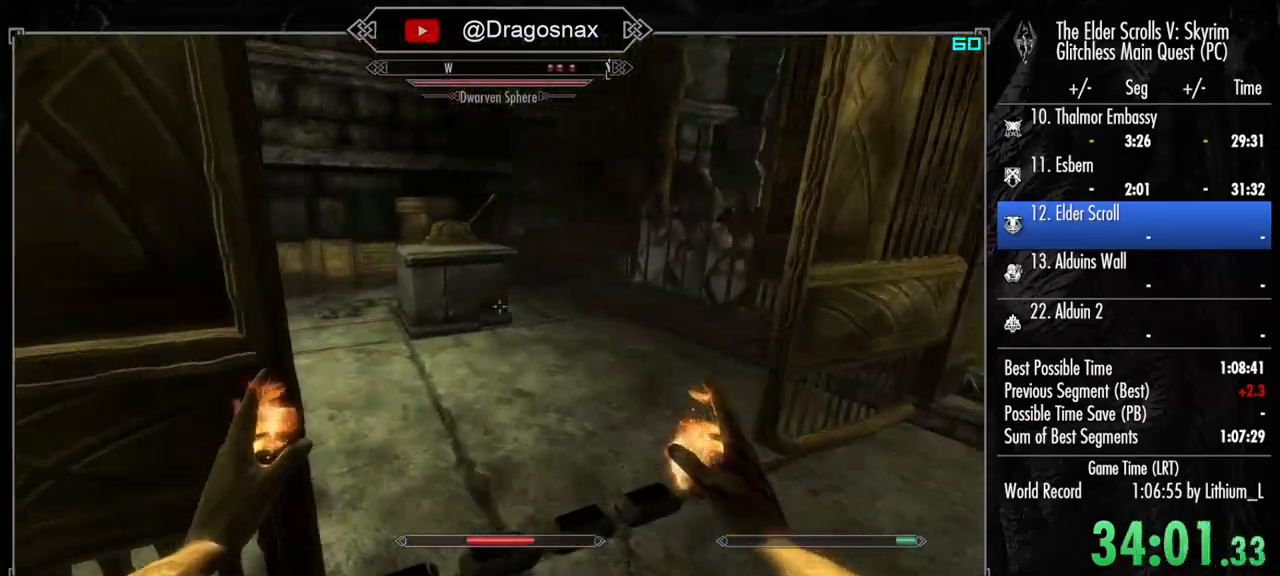
{"keys": ["shift", "w"], "mouse": [], "mouse_move": "still", "events": []}
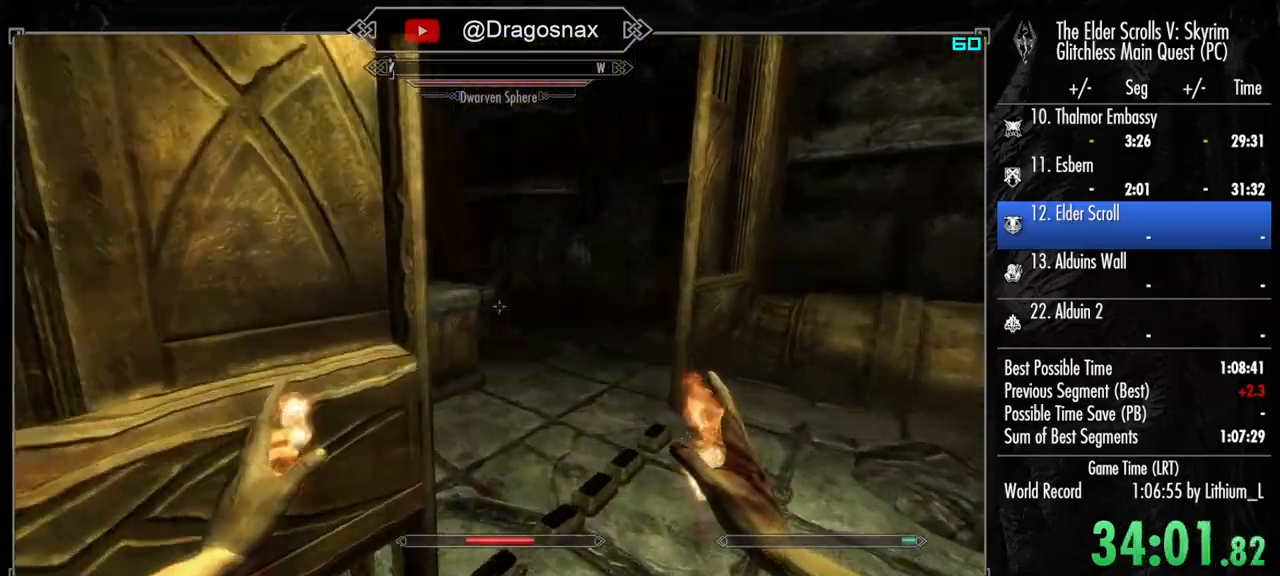
{"keys": ["shift", "w"], "mouse": [], "mouse_move": "still", "events": []}
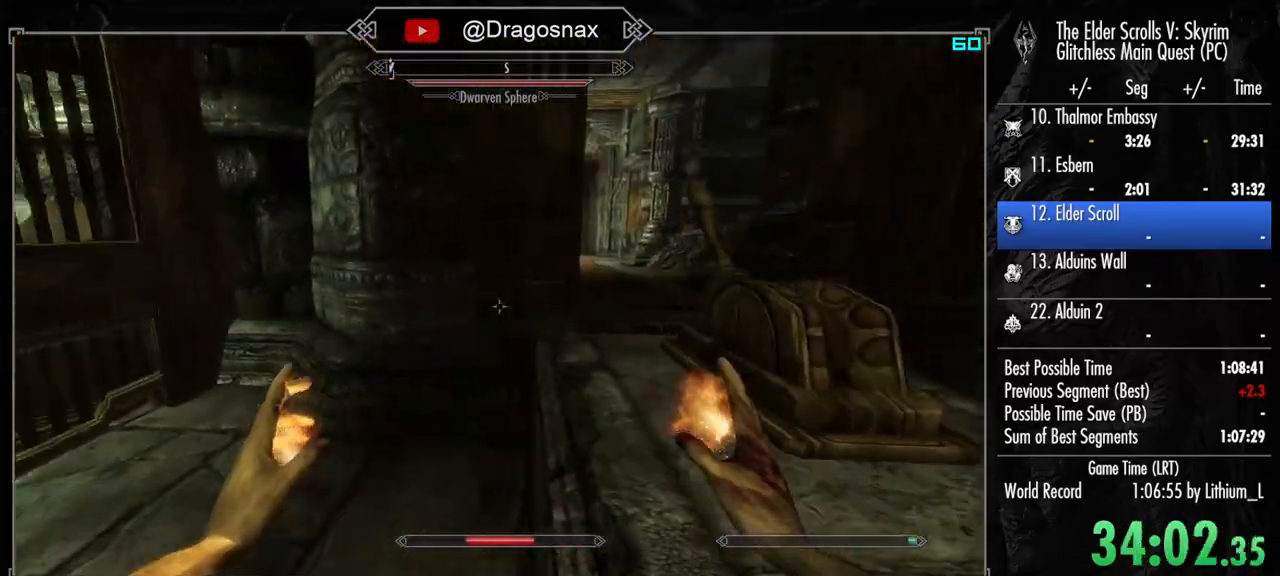
{"keys": ["shift", "w"], "mouse": [], "mouse_move": "right", "events": []}
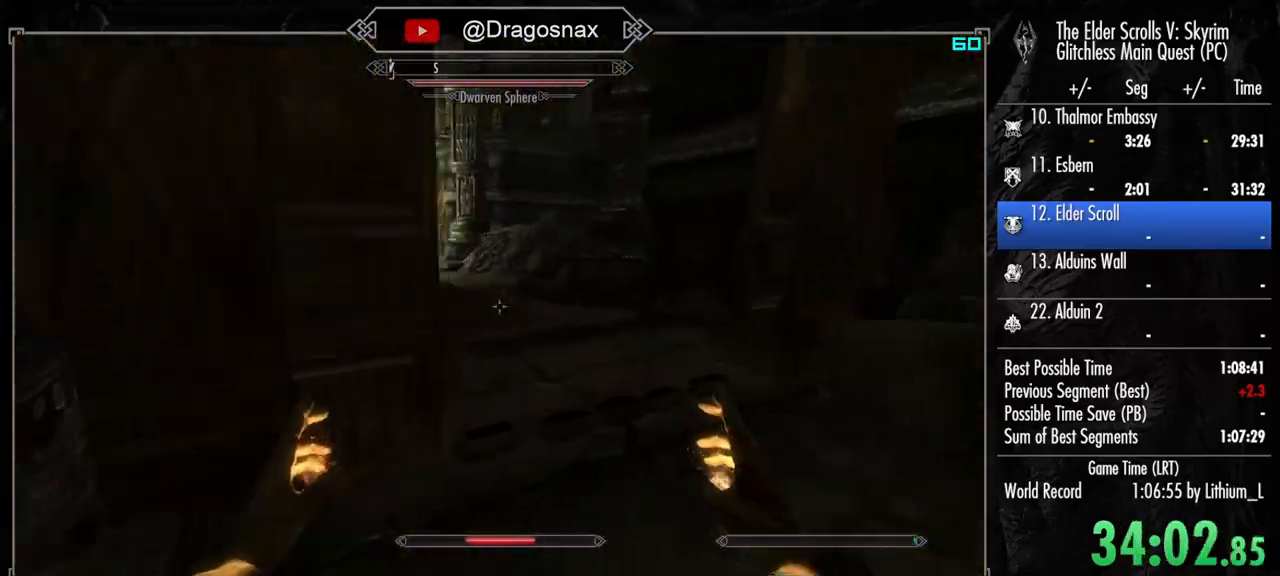
{"keys": ["w"], "mouse": [], "mouse_move": "left", "events": [[350, "4", "down"], [350, "shift", "up"], [483, "4", "up"]]}